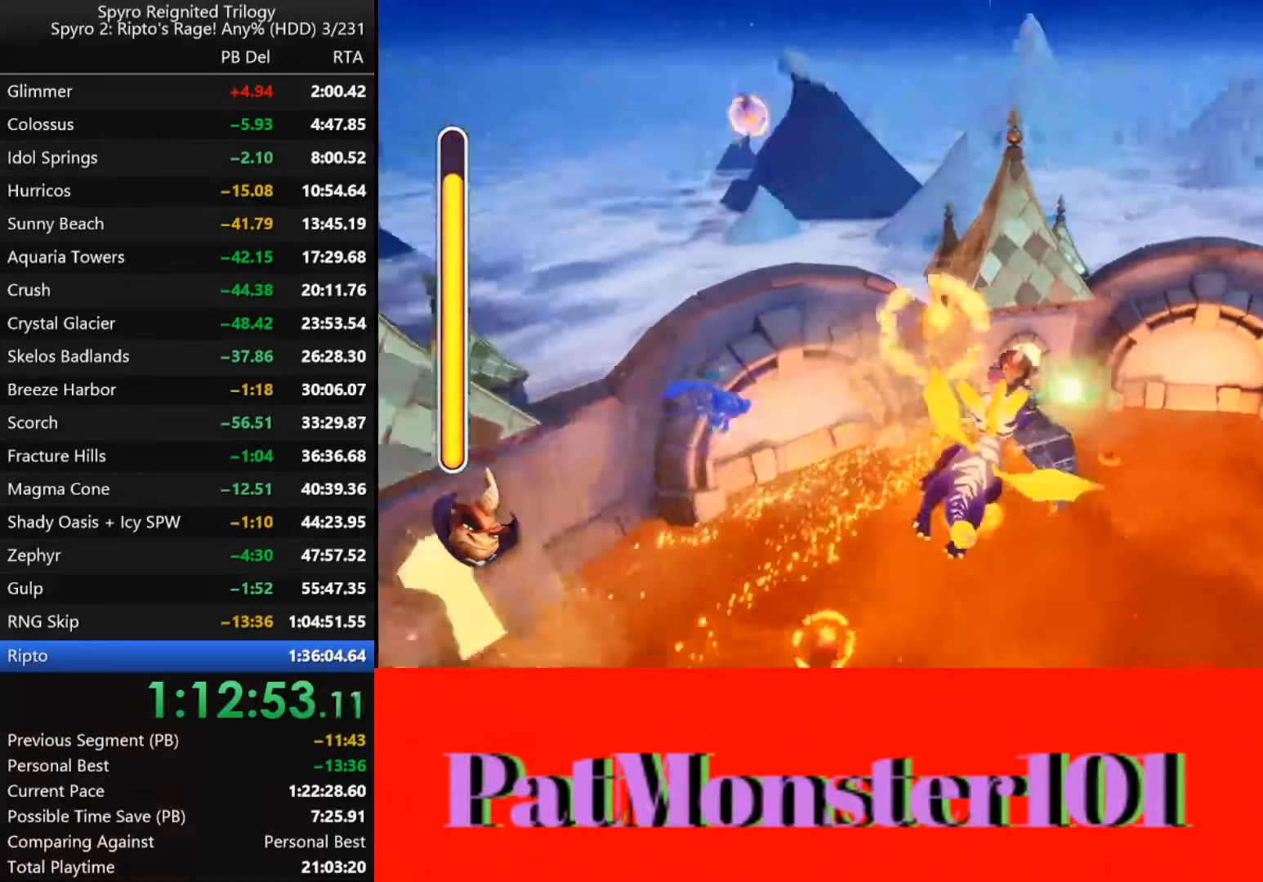
Gameplay with a controller (PlayStation layout); each line is a JSON object with the inputs held at the frame after it. "events" lists button and stick changes between this image and that frame as [ms after this image, input, new state], when the widget could be followed in between.
{"buttons": [], "left_stick": "down-right", "right_stick": "center", "events": []}
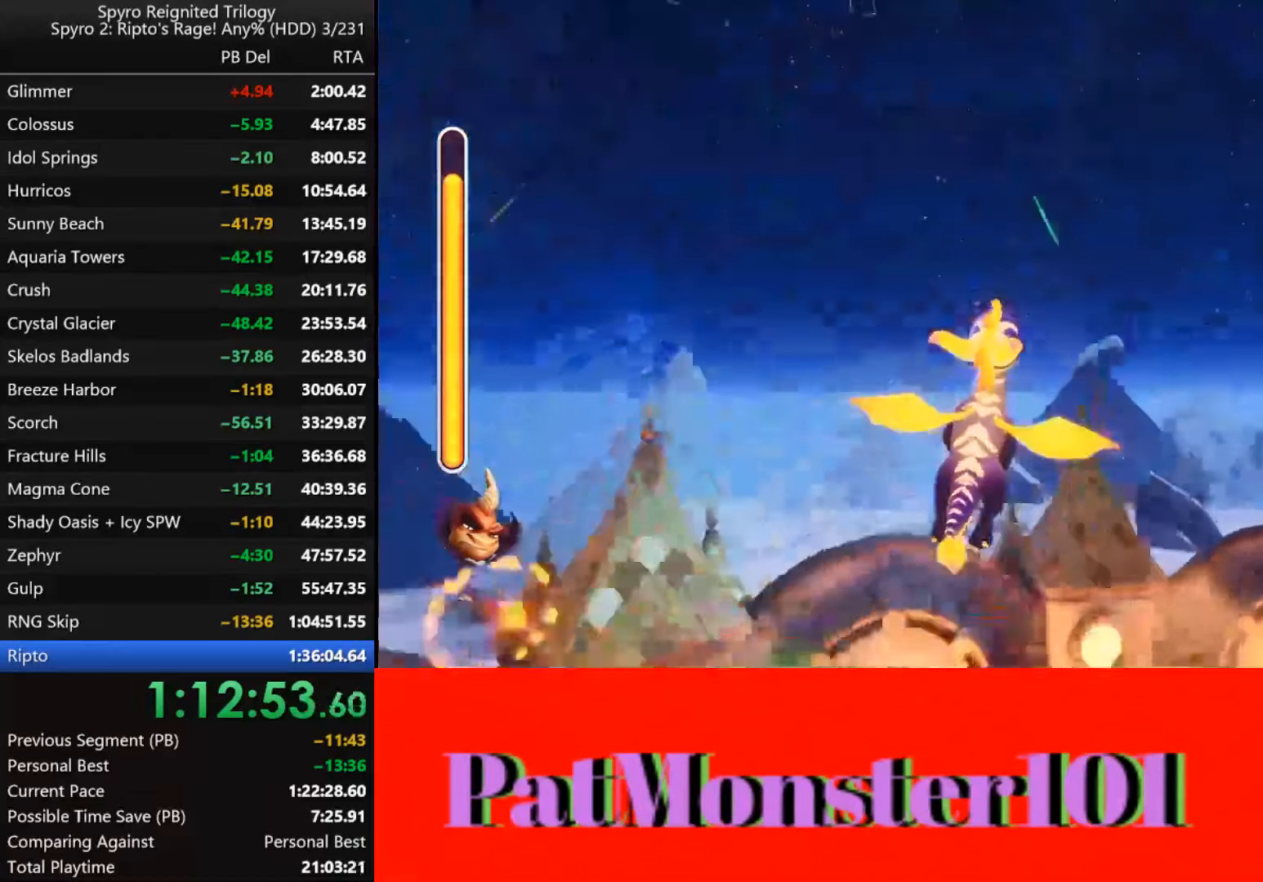
{"buttons": [], "left_stick": "up-right", "right_stick": "center", "events": [[33, "left_stick", "right"], [133, "left_stick", "up-right"]]}
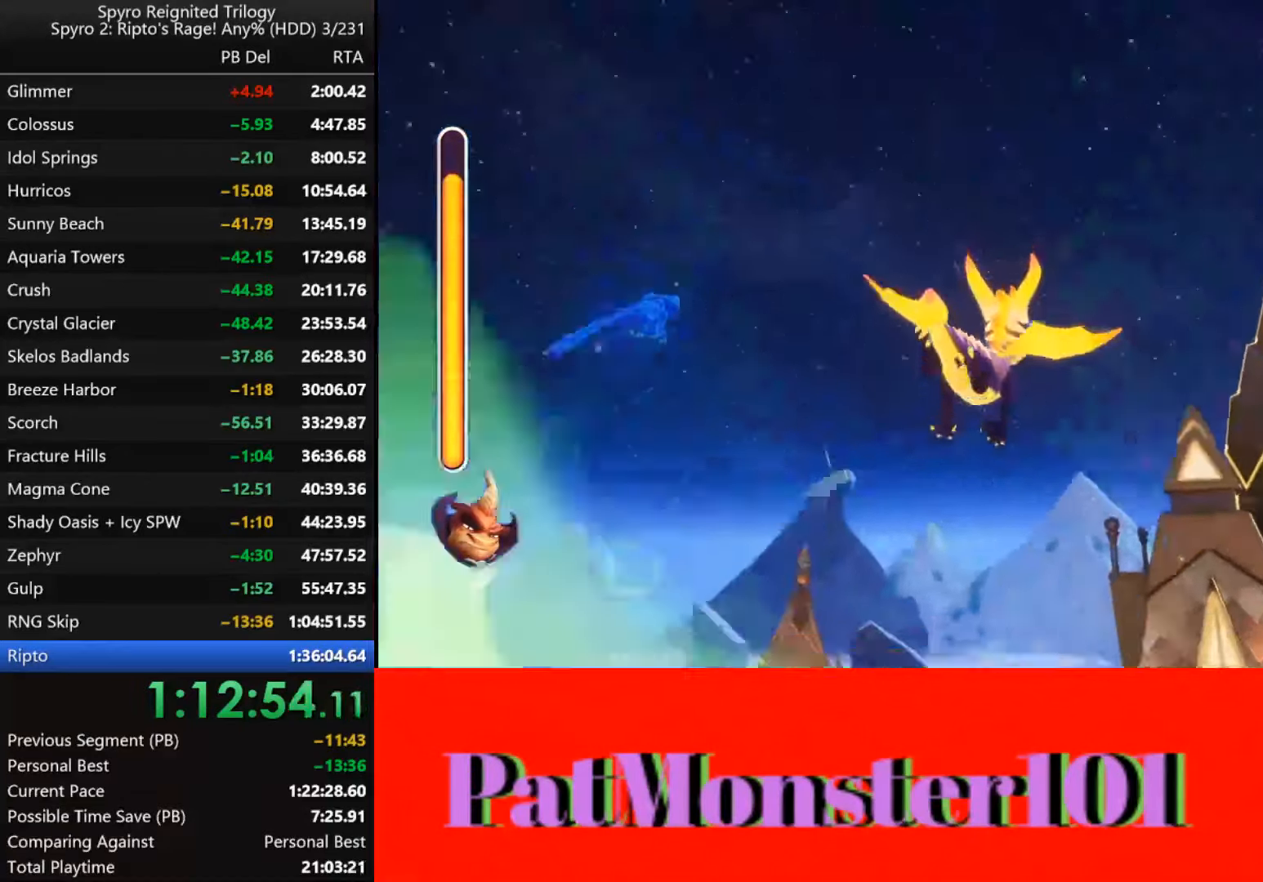
{"buttons": [], "left_stick": "right", "right_stick": "center", "events": [[283, "left_stick", "center"], [383, "left_stick", "right"]]}
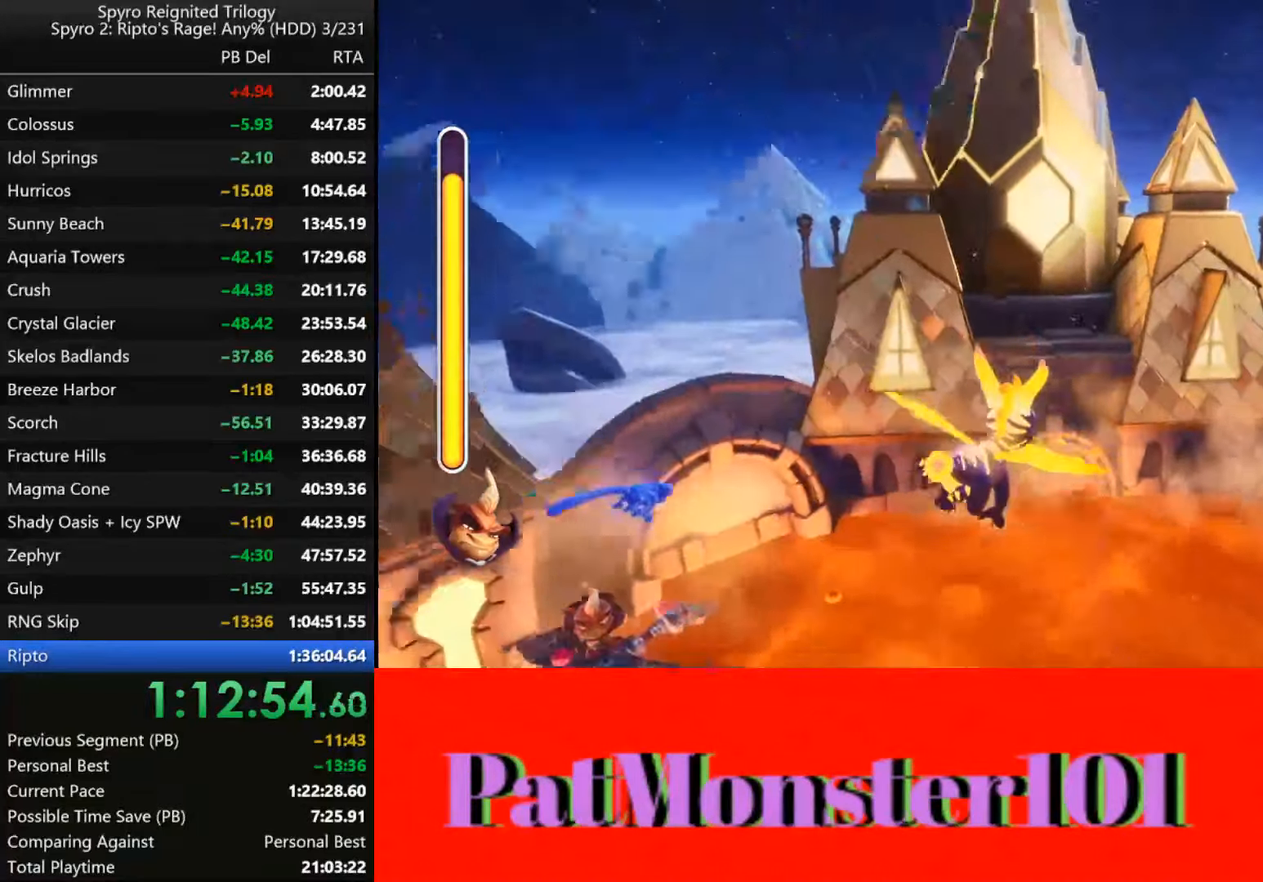
{"buttons": ["CIRCLE"], "left_stick": "left", "right_stick": "center", "events": [[83, "CIRCLE", "down"], [200, "CIRCLE", "up"], [250, "left_stick", "left"], [283, "CIRCLE", "down"], [383, "CIRCLE", "up"], [483, "CIRCLE", "down"]]}
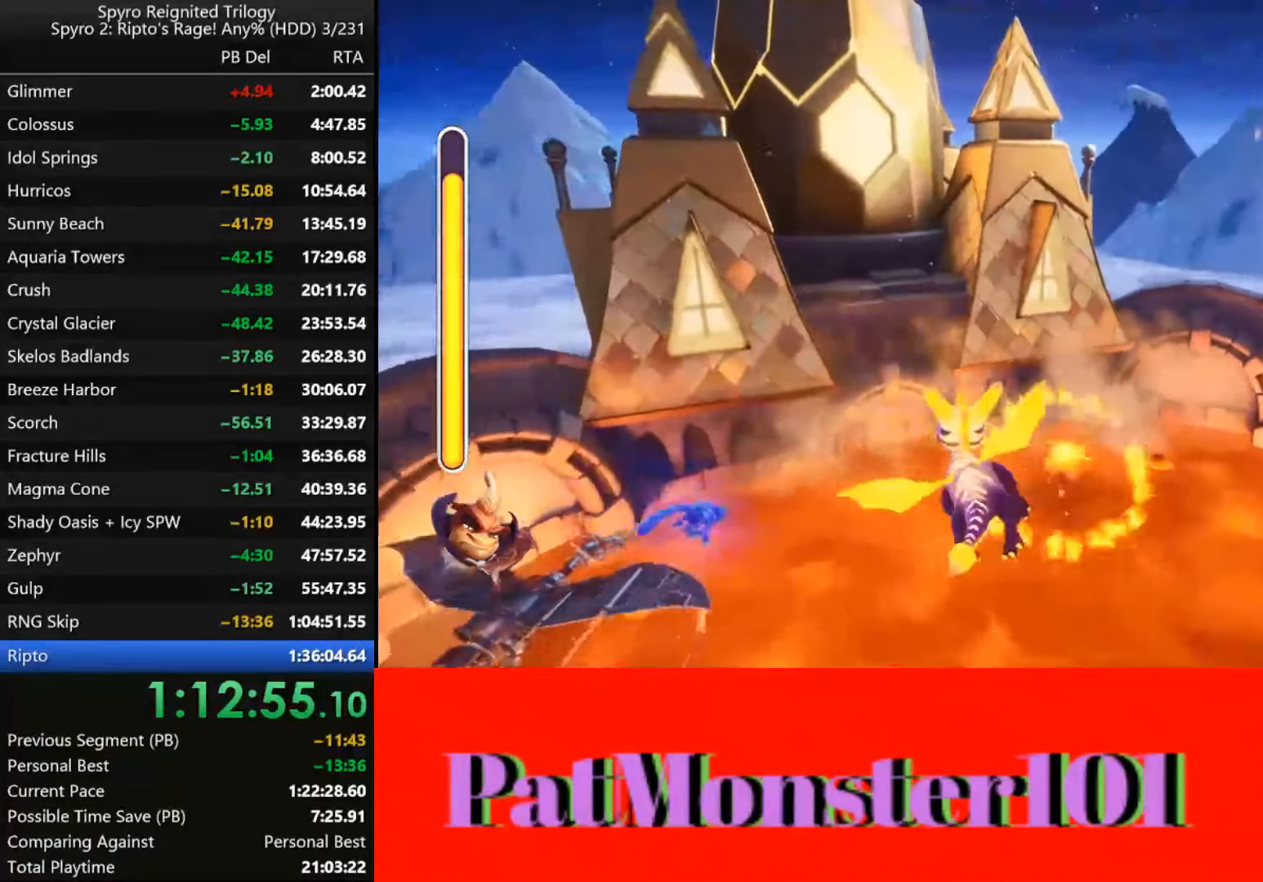
{"buttons": ["CIRCLE"], "left_stick": "right", "right_stick": "center", "events": [[66, "CIRCLE", "up"], [100, "left_stick", "center"], [150, "CIRCLE", "down"], [217, "left_stick", "up-right"], [233, "CIRCLE", "up"], [283, "left_stick", "center"], [300, "CIRCLE", "down"], [333, "left_stick", "right"], [383, "CIRCLE", "up"], [433, "left_stick", "center"], [467, "CIRCLE", "down"], [500, "left_stick", "right"]]}
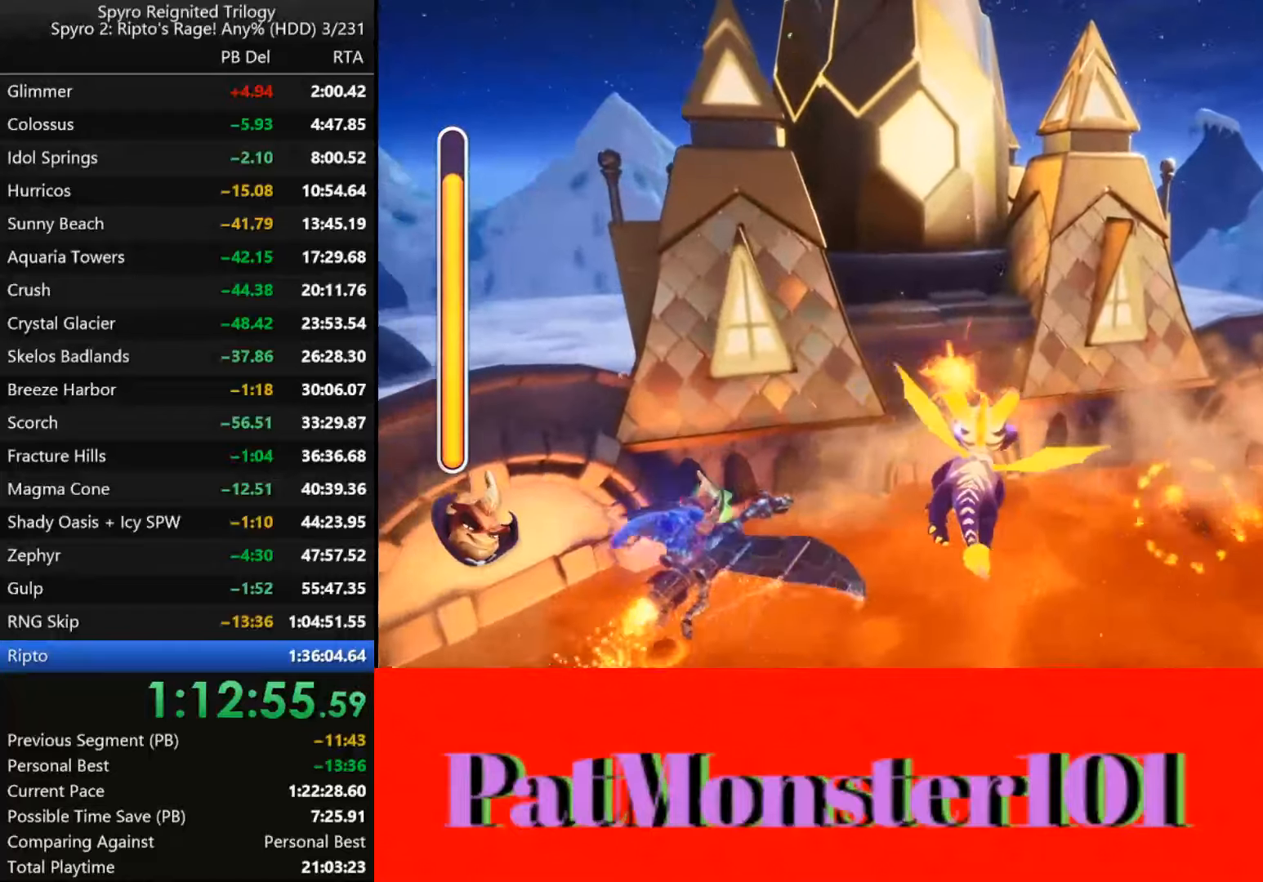
{"buttons": ["CIRCLE"], "left_stick": "up", "right_stick": "center", "events": [[67, "CIRCLE", "up"], [83, "left_stick", "center"], [133, "CIRCLE", "down"], [200, "left_stick", "up"], [217, "CIRCLE", "up"], [300, "CIRCLE", "down"], [367, "CIRCLE", "up"], [400, "left_stick", "center"], [450, "CIRCLE", "down"], [467, "left_stick", "up"]]}
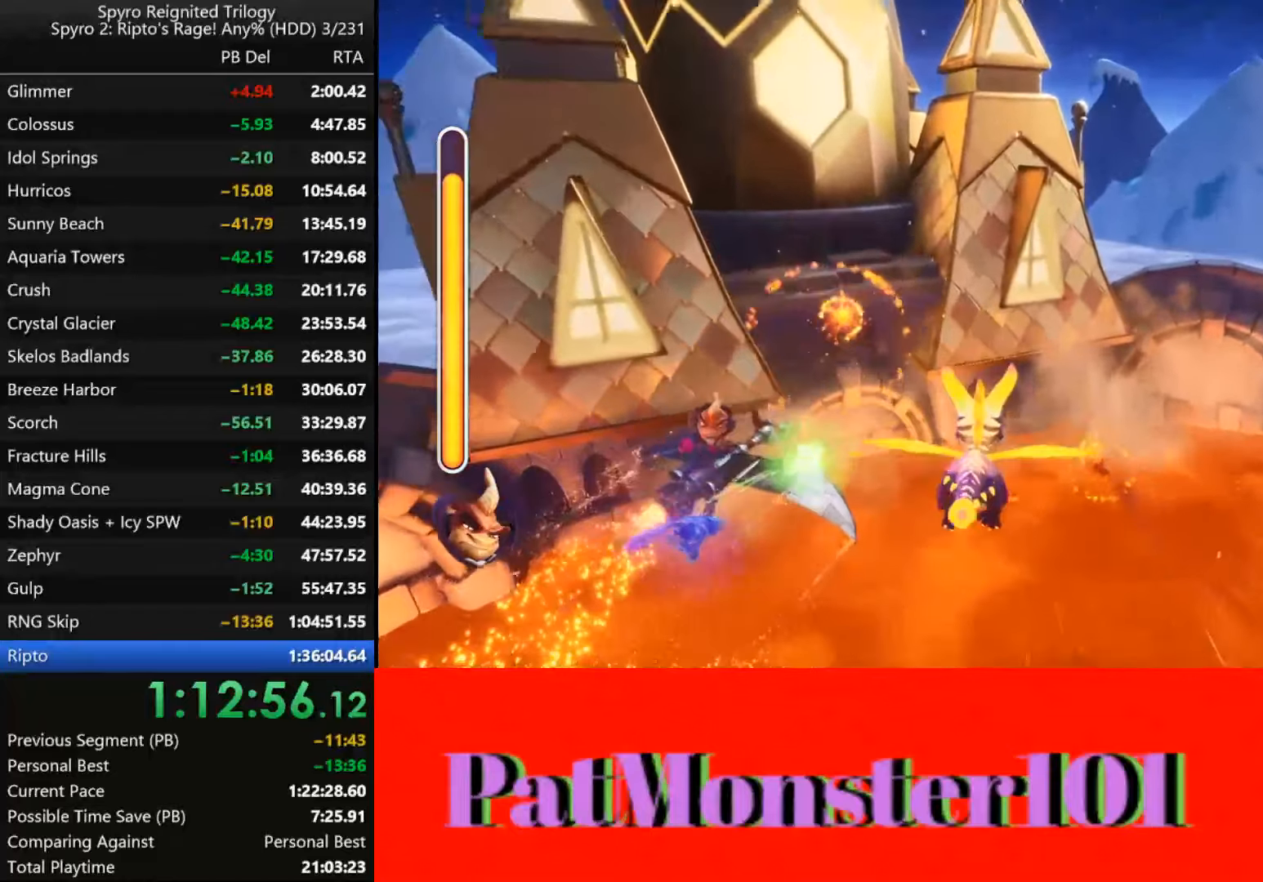
{"buttons": [], "left_stick": "down", "right_stick": "center", "events": [[33, "CIRCLE", "up"], [83, "left_stick", "center"], [100, "CIRCLE", "down"], [167, "CIRCLE", "up"], [183, "left_stick", "down"]]}
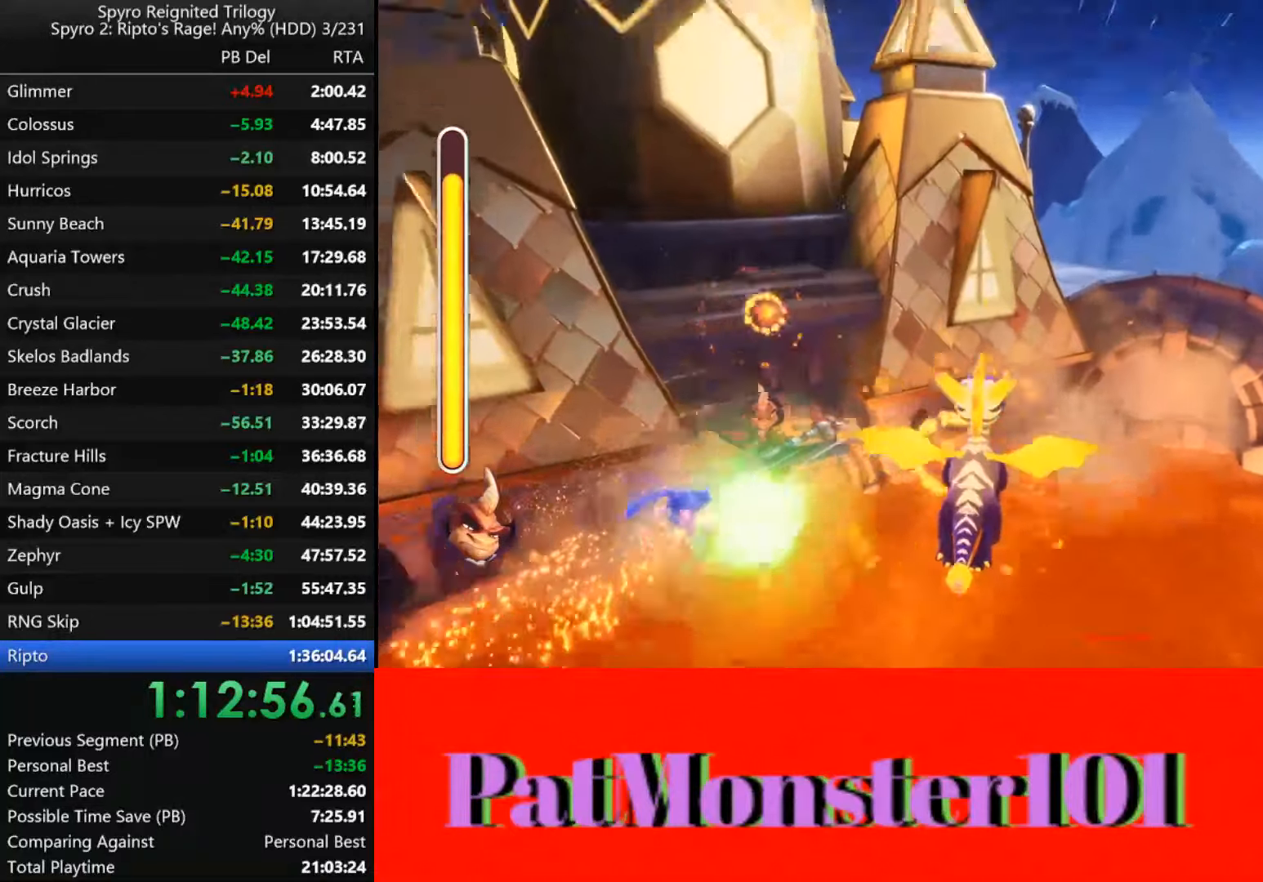
{"buttons": [], "left_stick": "up-right", "right_stick": "center", "events": [[333, "left_stick", "up-right"]]}
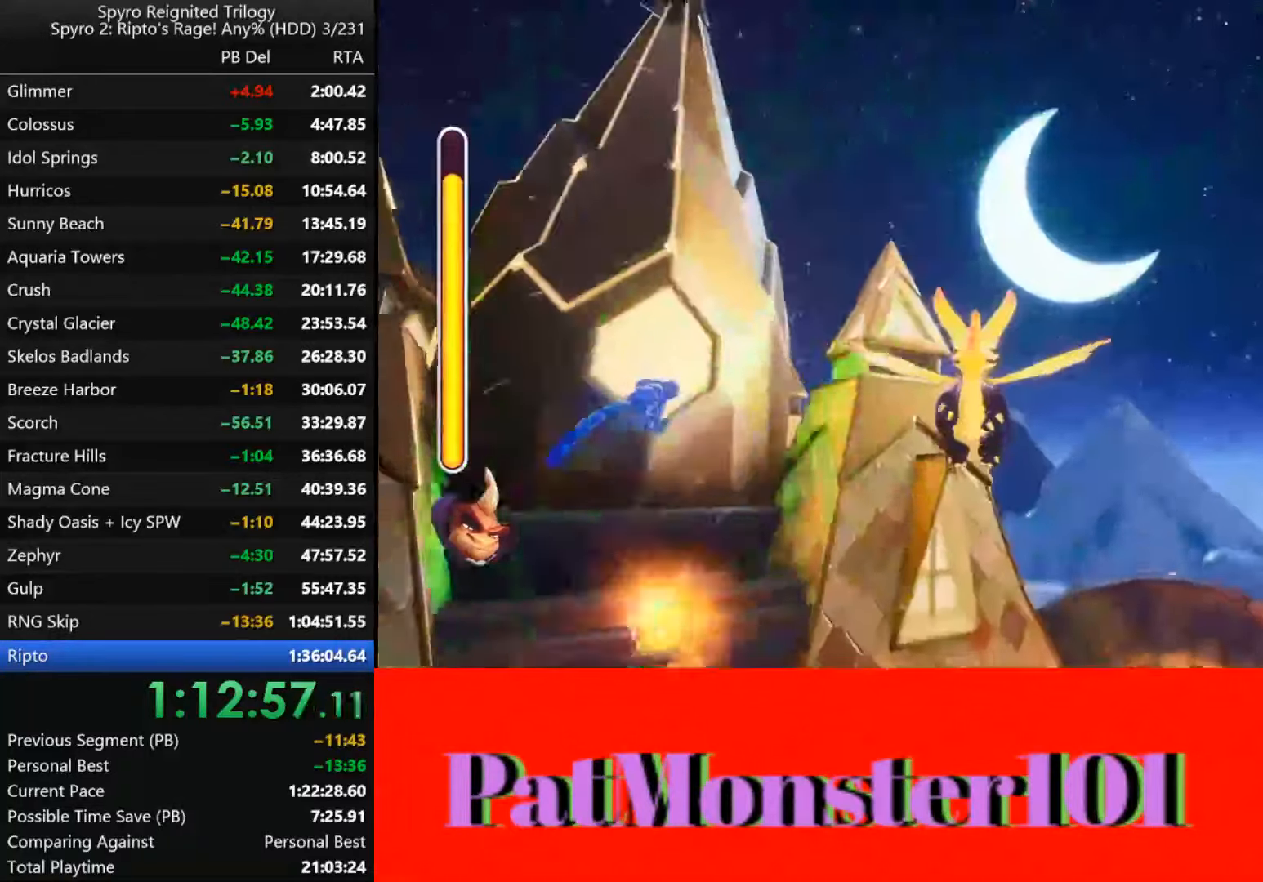
{"buttons": [], "left_stick": "right", "right_stick": "center", "events": [[367, "CIRCLE", "down"], [450, "left_stick", "right"], [467, "CIRCLE", "up"]]}
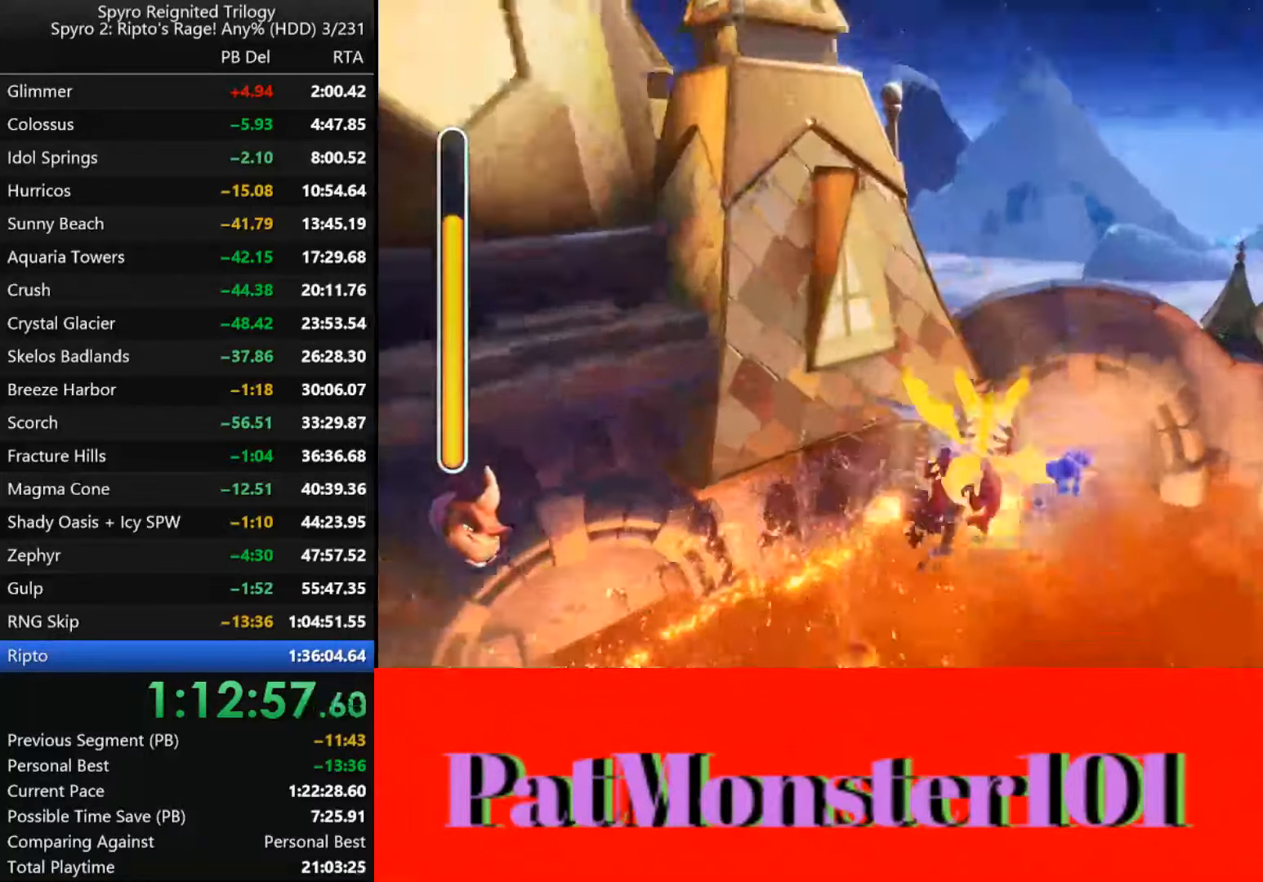
{"buttons": [], "left_stick": "right", "right_stick": "center", "events": [[33, "CIRCLE", "down"], [133, "CIRCLE", "up"], [217, "CIRCLE", "down"], [300, "CIRCLE", "up"], [367, "CIRCLE", "down"], [467, "CIRCLE", "up"]]}
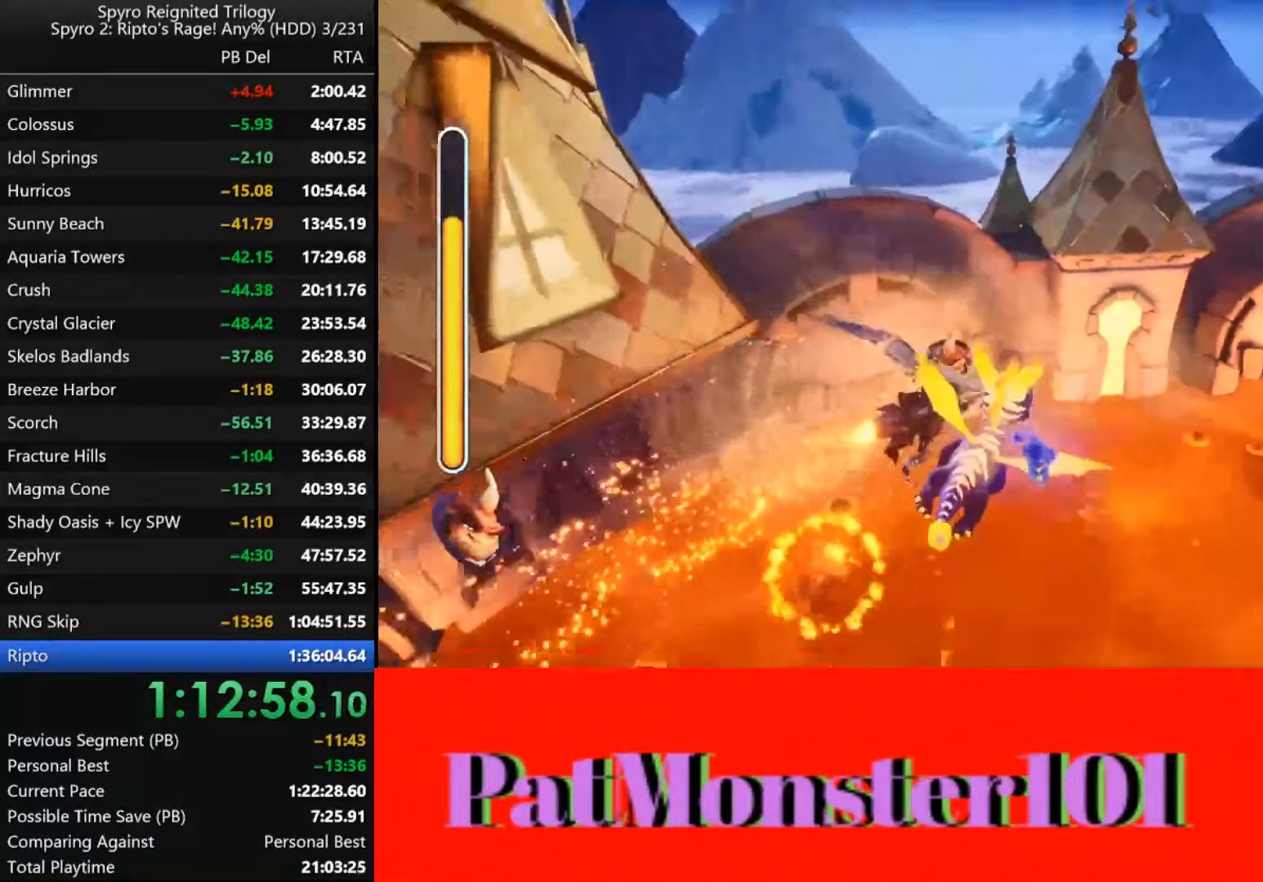
{"buttons": [], "left_stick": "right", "right_stick": "center", "events": [[50, "CIRCLE", "down"], [133, "CIRCLE", "up"], [183, "left_stick", "center"], [217, "CIRCLE", "down"], [283, "left_stick", "right"], [300, "CIRCLE", "up"], [400, "CIRCLE", "down"], [483, "CIRCLE", "up"]]}
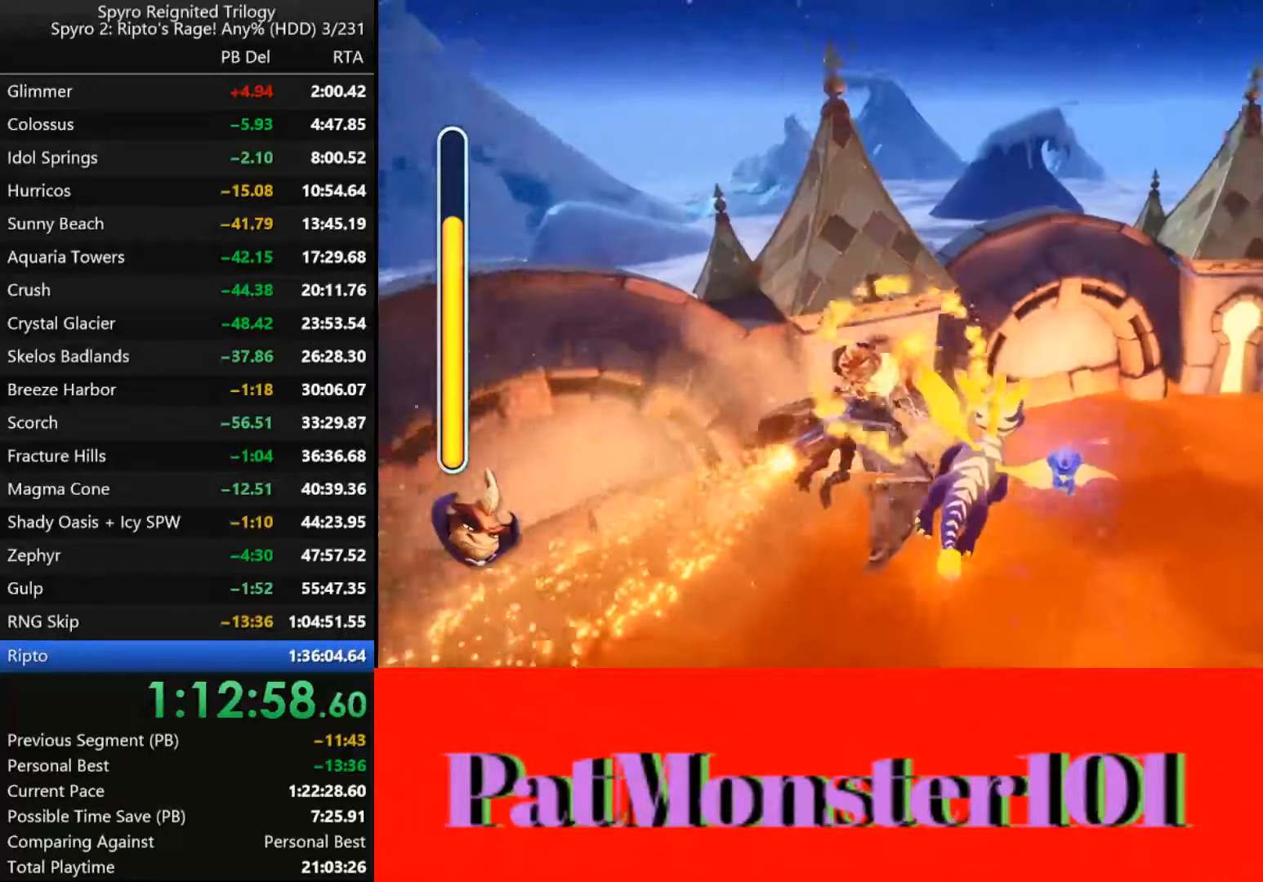
{"buttons": ["CIRCLE"], "left_stick": "center", "right_stick": "center", "events": [[67, "CIRCLE", "down"], [167, "CIRCLE", "up"], [250, "CIRCLE", "down"], [350, "CIRCLE", "up"], [400, "left_stick", "center"], [417, "CIRCLE", "down"]]}
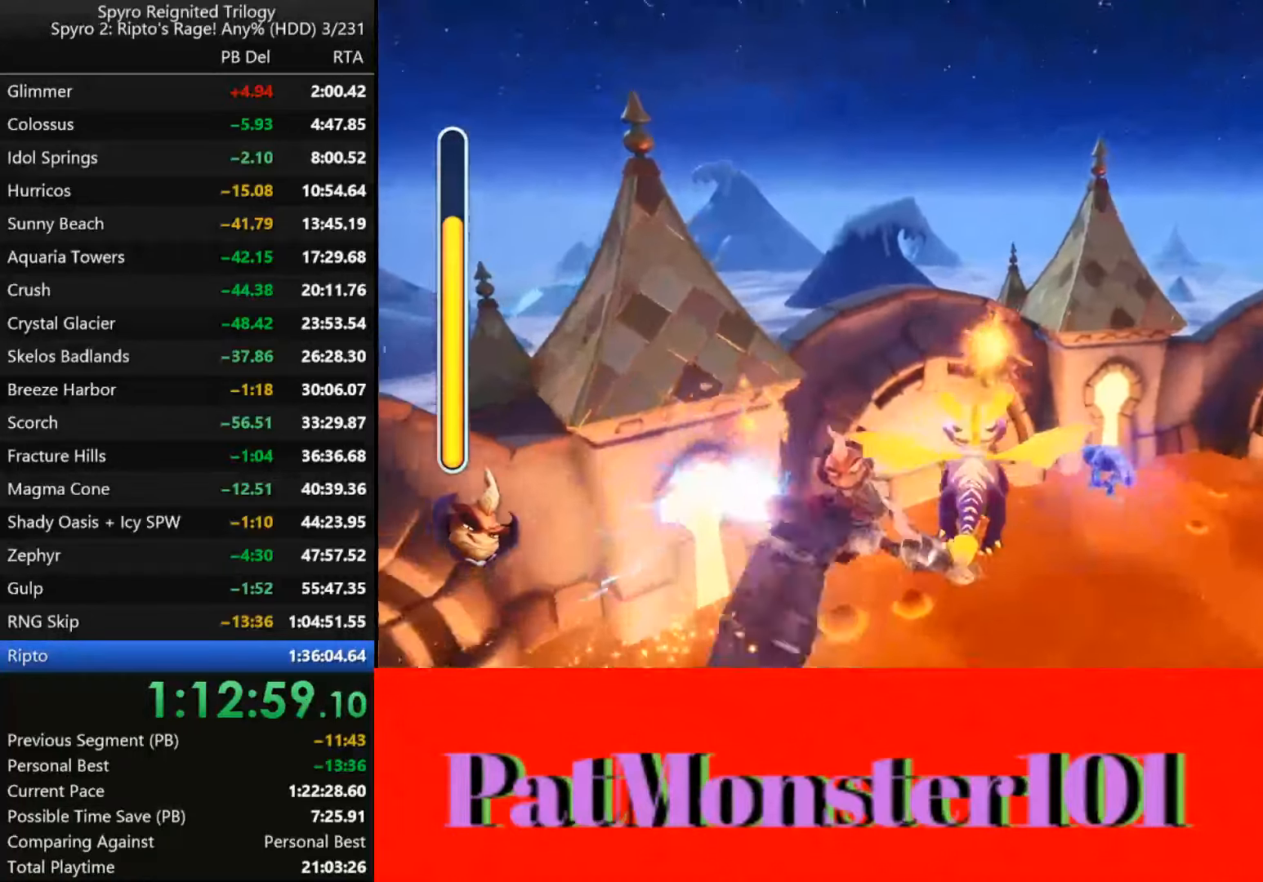
{"buttons": [], "left_stick": "up-right", "right_stick": "center", "events": [[17, "CIRCLE", "up"], [100, "CIRCLE", "down"], [183, "CIRCLE", "up"], [267, "CIRCLE", "down"], [300, "left_stick", "right"], [350, "CIRCLE", "up"], [400, "left_stick", "up-right"], [450, "CIRCLE", "down"], [500, "CIRCLE", "up"]]}
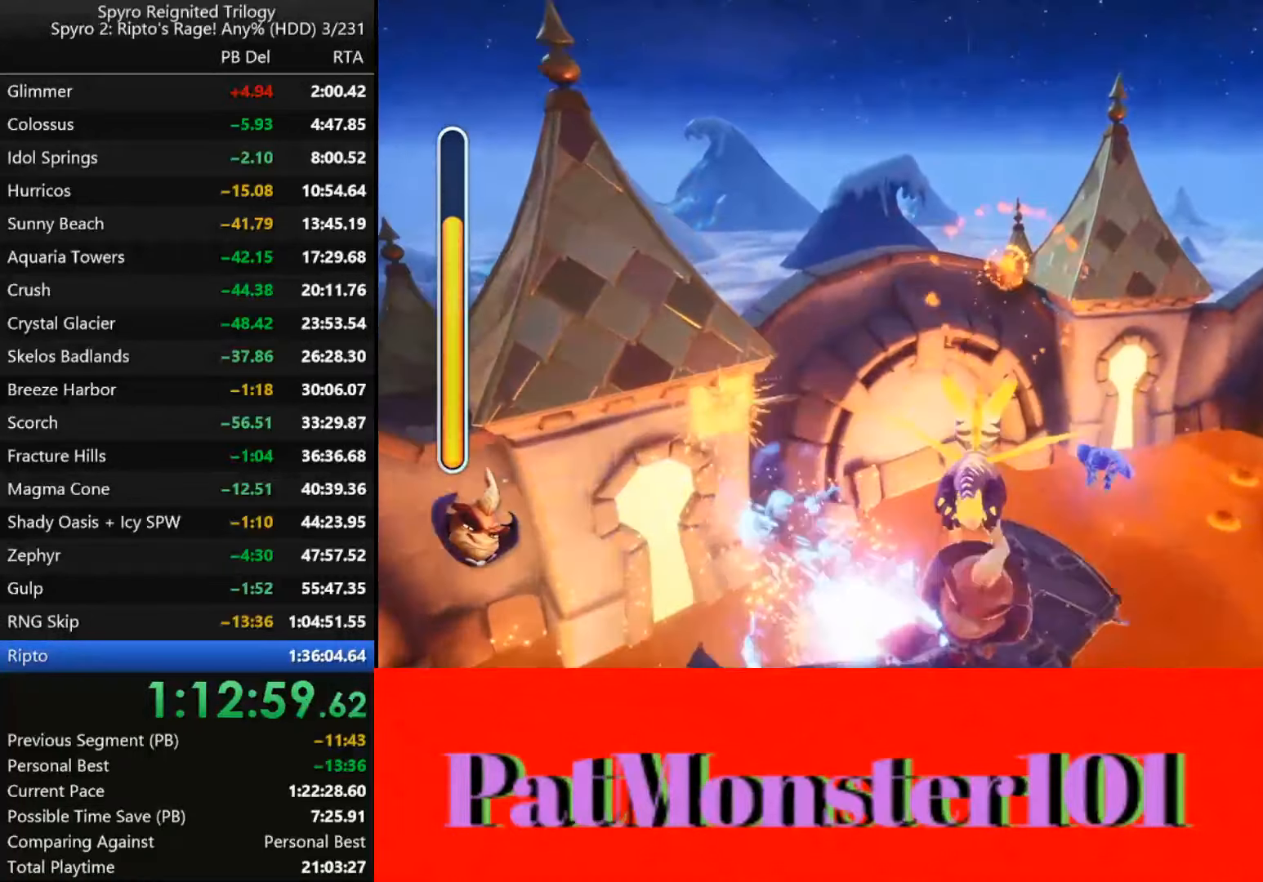
{"buttons": [], "left_stick": "right", "right_stick": "center", "events": [[133, "CIRCLE", "down"], [217, "CIRCLE", "up"], [250, "left_stick", "right"], [283, "CIRCLE", "down"], [350, "CIRCLE", "up"], [417, "CIRCLE", "down"], [500, "CIRCLE", "up"]]}
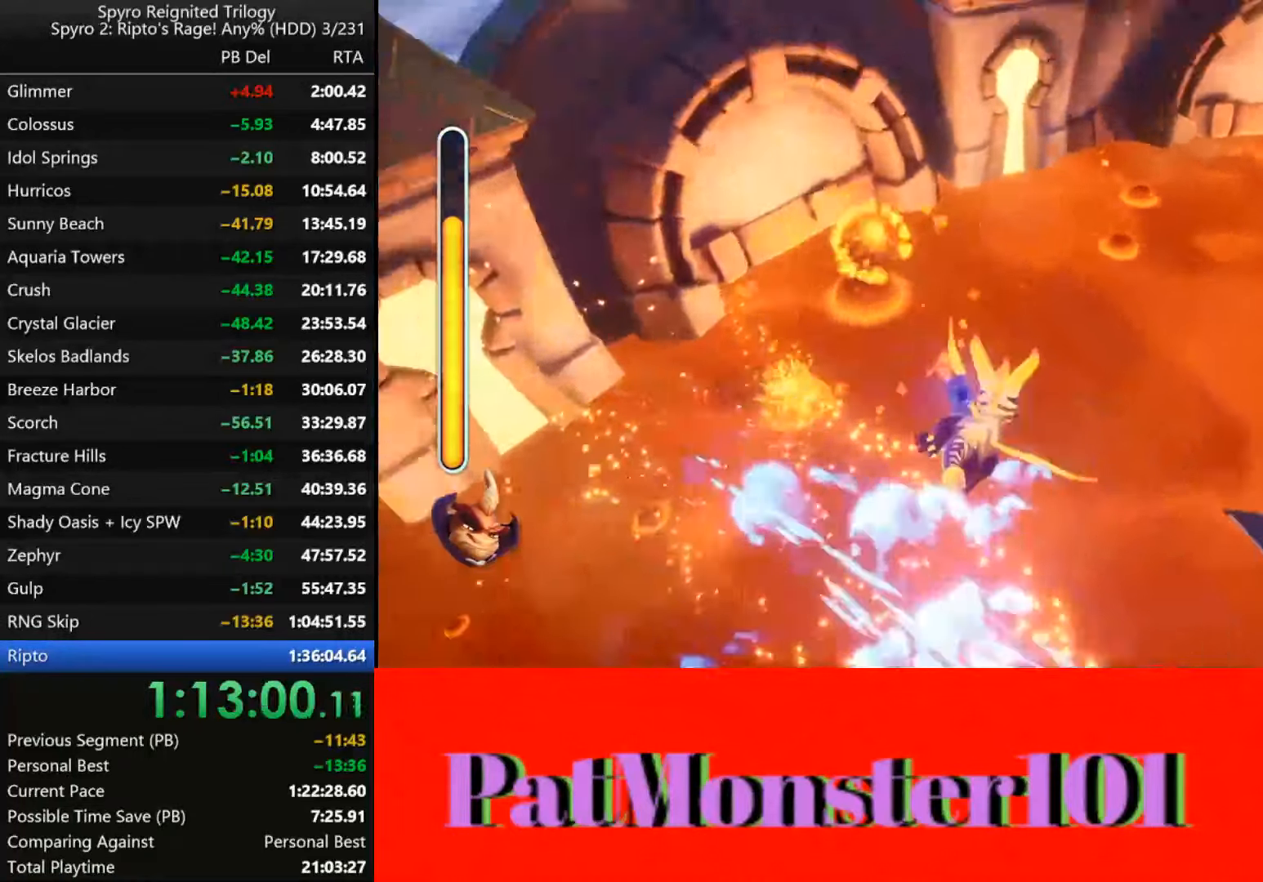
{"buttons": [], "left_stick": "down-right", "right_stick": "center", "events": [[167, "left_stick", "down-right"]]}
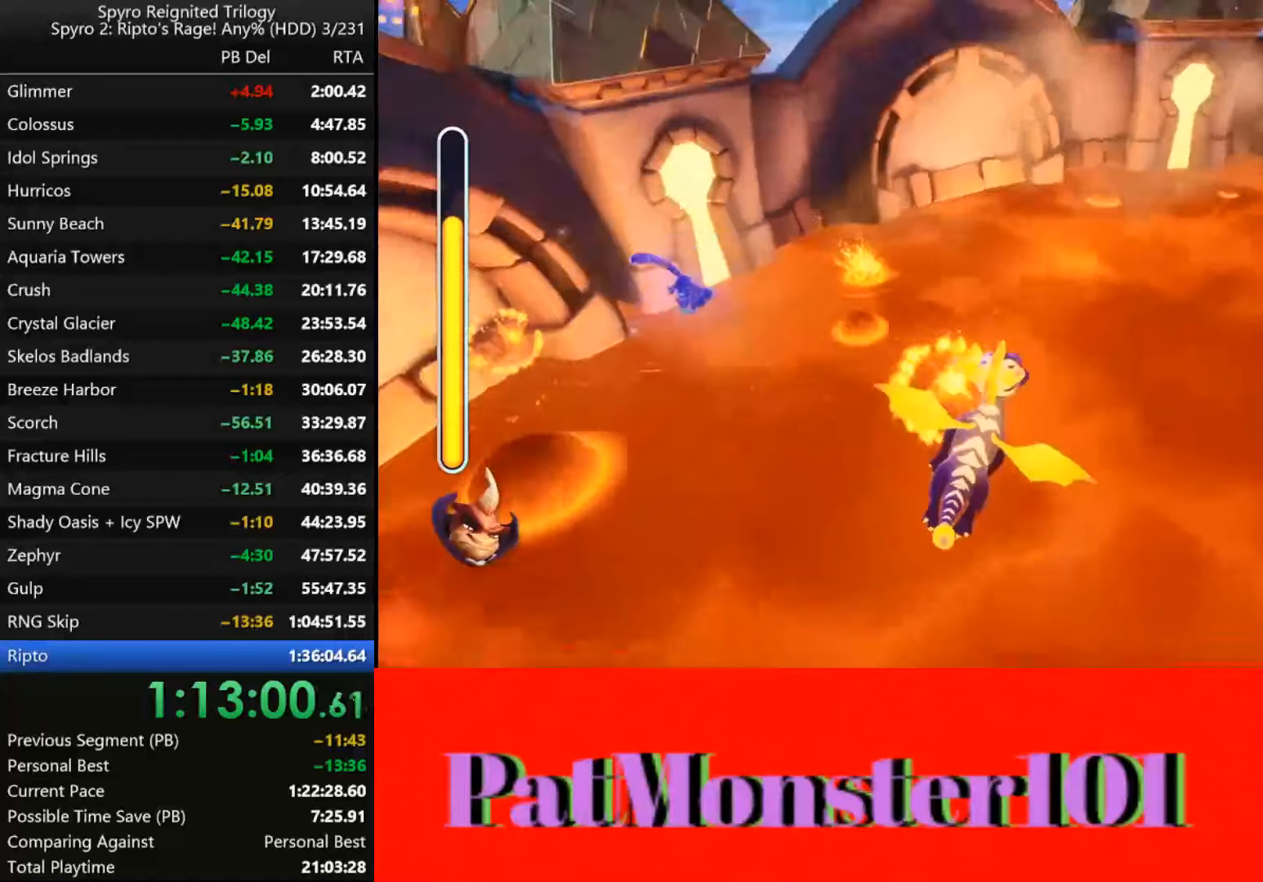
{"buttons": [], "left_stick": "right", "right_stick": "center", "events": [[50, "left_stick", "right"]]}
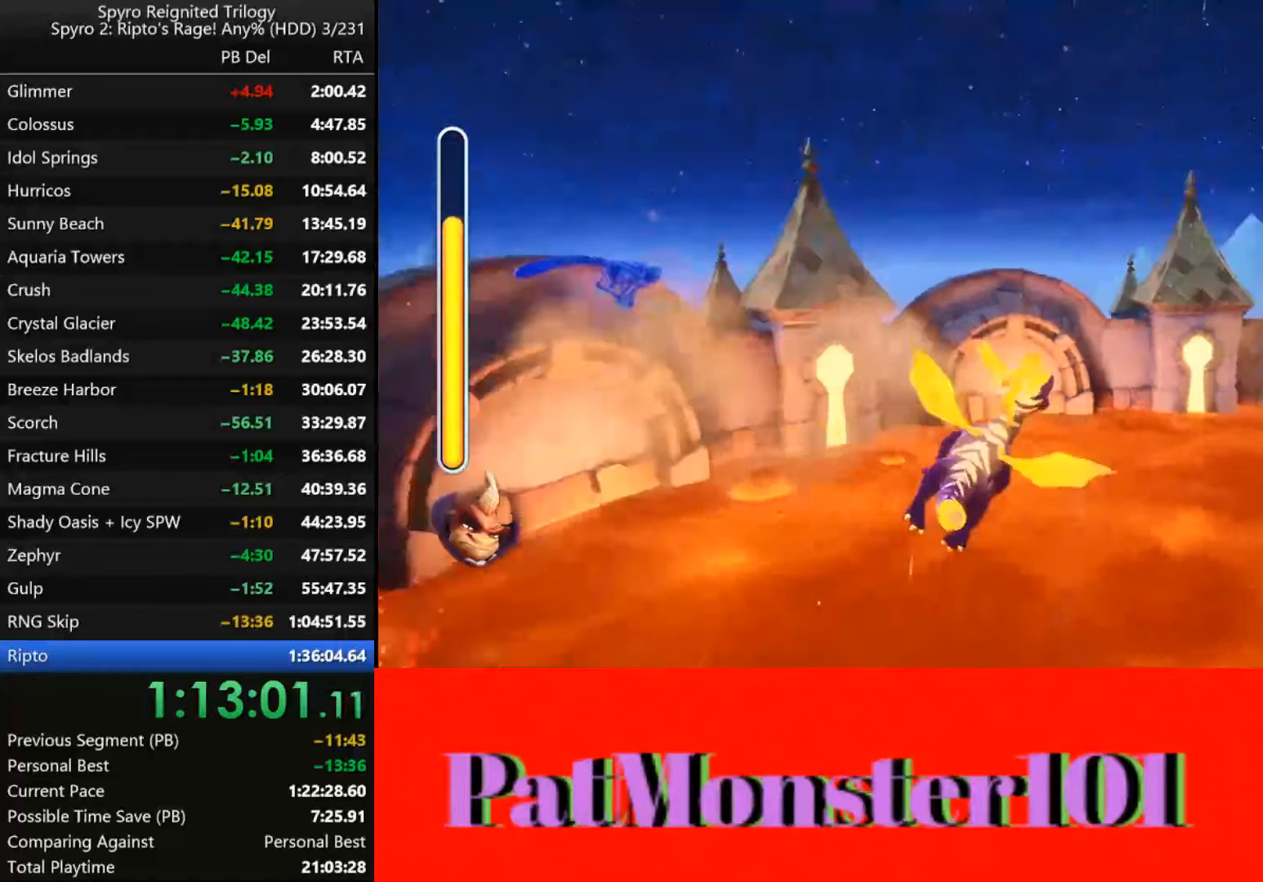
{"buttons": [], "left_stick": "right", "right_stick": "center", "events": []}
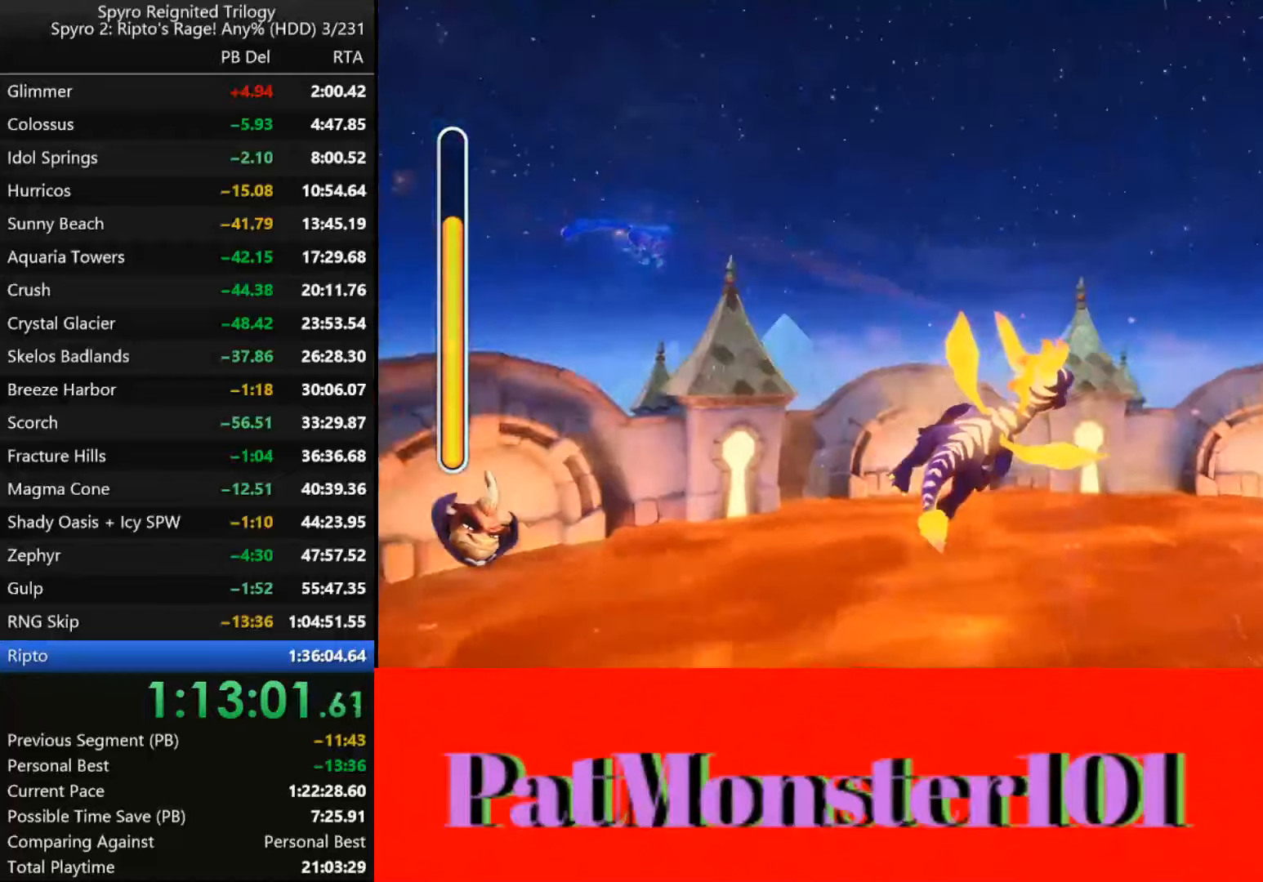
{"buttons": [], "left_stick": "left", "right_stick": "center"}
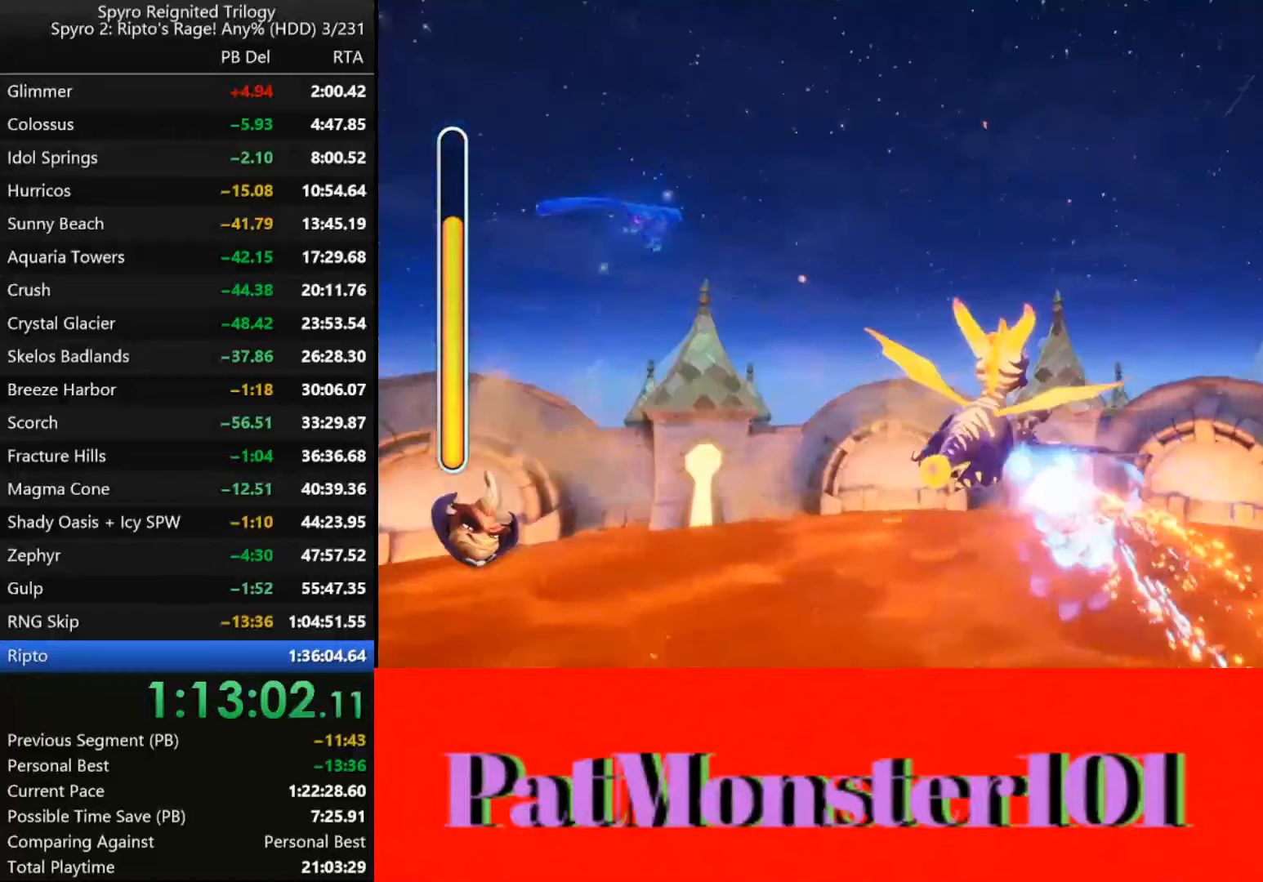
{"buttons": ["CIRCLE"], "left_stick": "right", "right_stick": "center", "events": [[150, "left_stick", "center"], [300, "CIRCLE", "down"], [334, "left_stick", "right"], [417, "CIRCLE", "up"], [467, "CIRCLE", "down"]]}
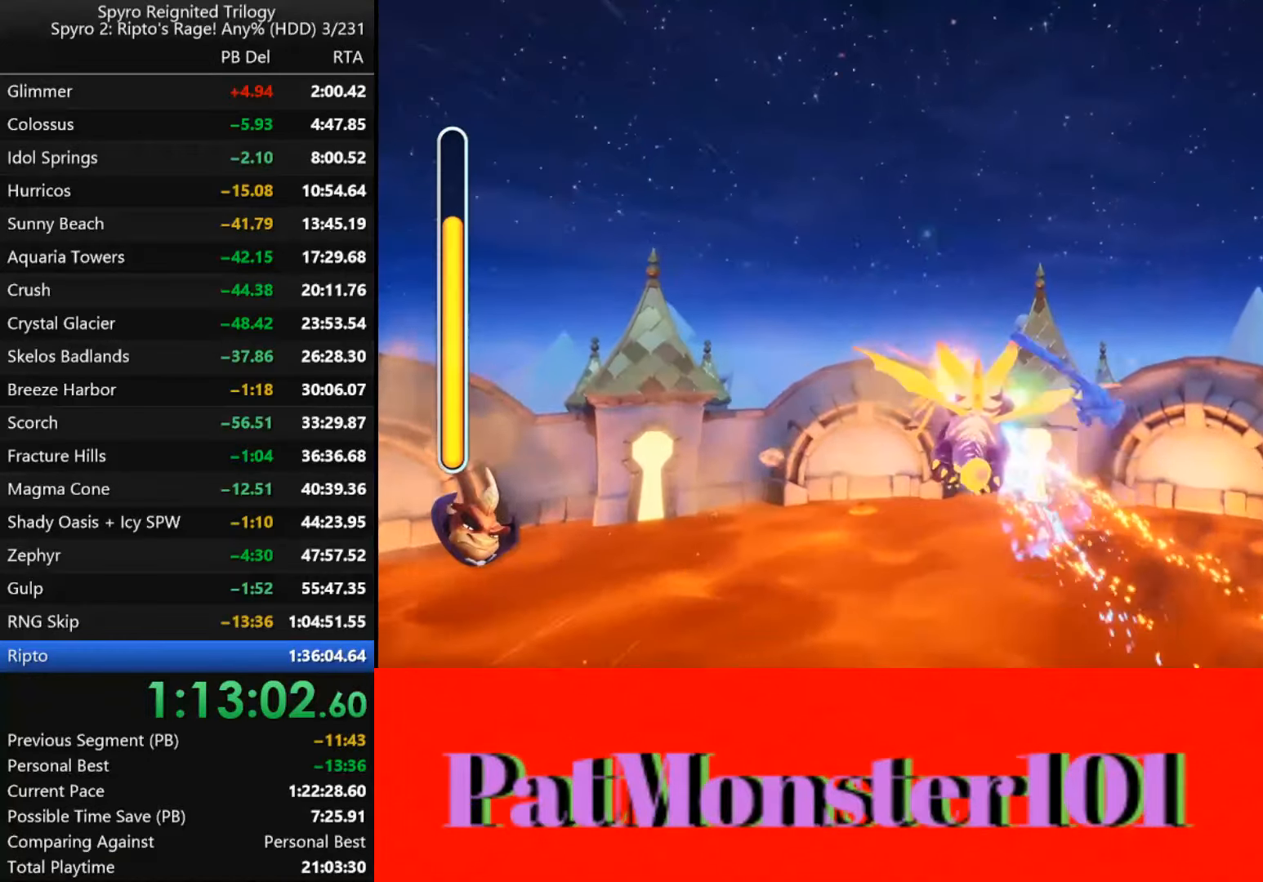
{"buttons": [], "left_stick": "down", "right_stick": "center", "events": [[67, "CIRCLE", "up"], [84, "left_stick", "center"], [150, "CIRCLE", "down"], [200, "CIRCLE", "up"], [284, "CIRCLE", "down"], [334, "CIRCLE", "up"], [384, "CIRCLE", "down"], [384, "left_stick", "down-right"], [467, "CIRCLE", "up"], [500, "left_stick", "down"]]}
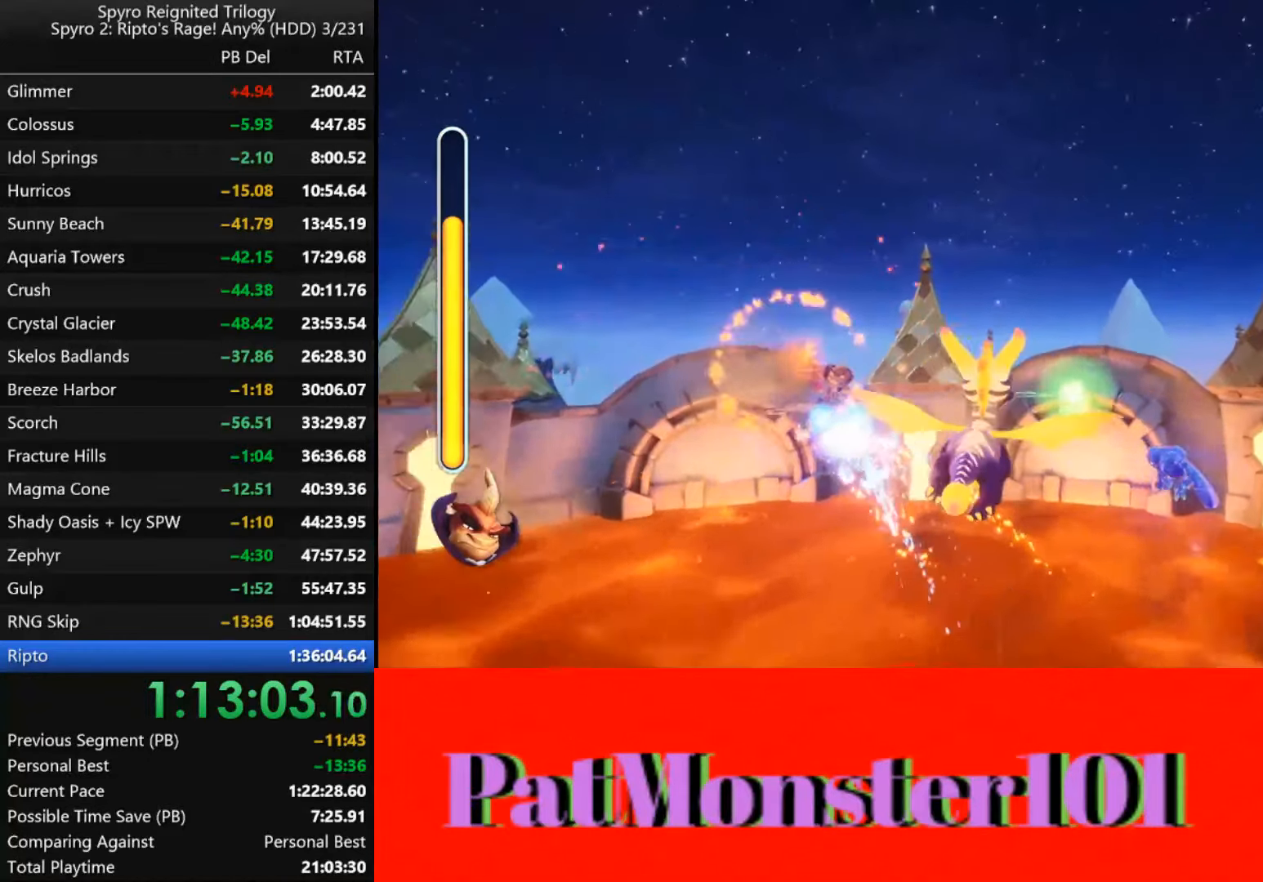
{"buttons": [], "left_stick": "center", "right_stick": "center", "events": [[384, "left_stick", "center"]]}
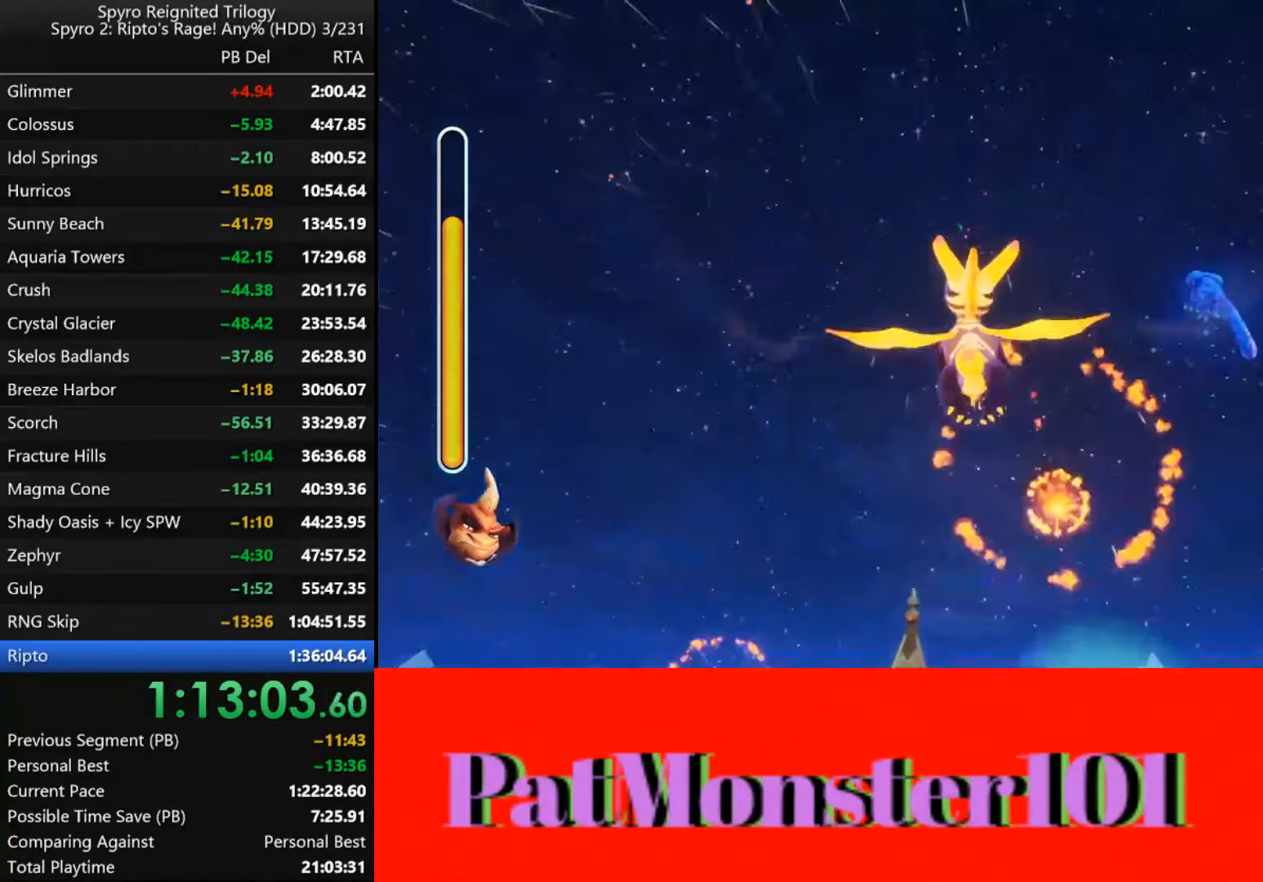
{"buttons": [], "left_stick": "left", "right_stick": "center", "events": [[184, "left_stick", "left"]]}
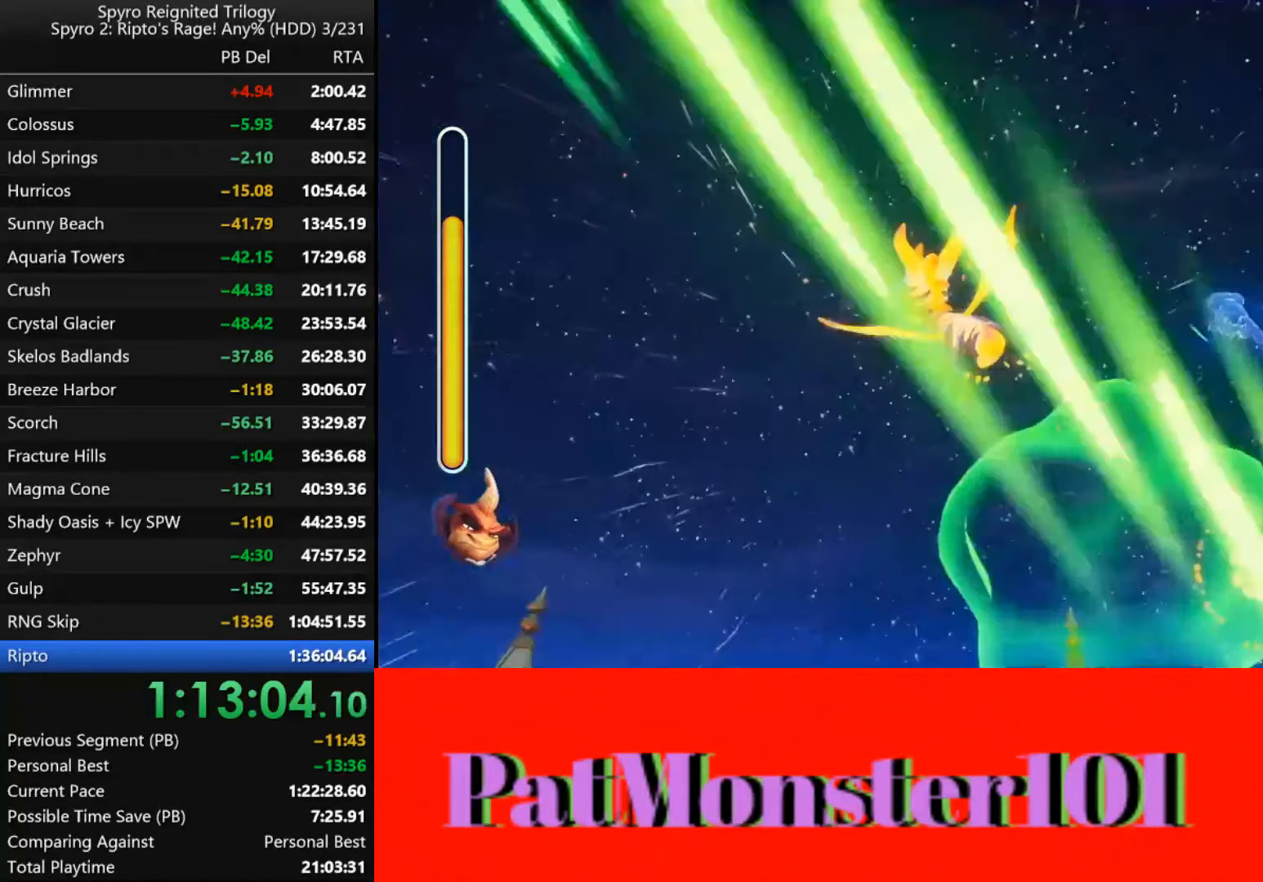
{"buttons": [], "left_stick": "up-right", "right_stick": "center", "events": [[84, "left_stick", "up"], [184, "left_stick", "up-right"]]}
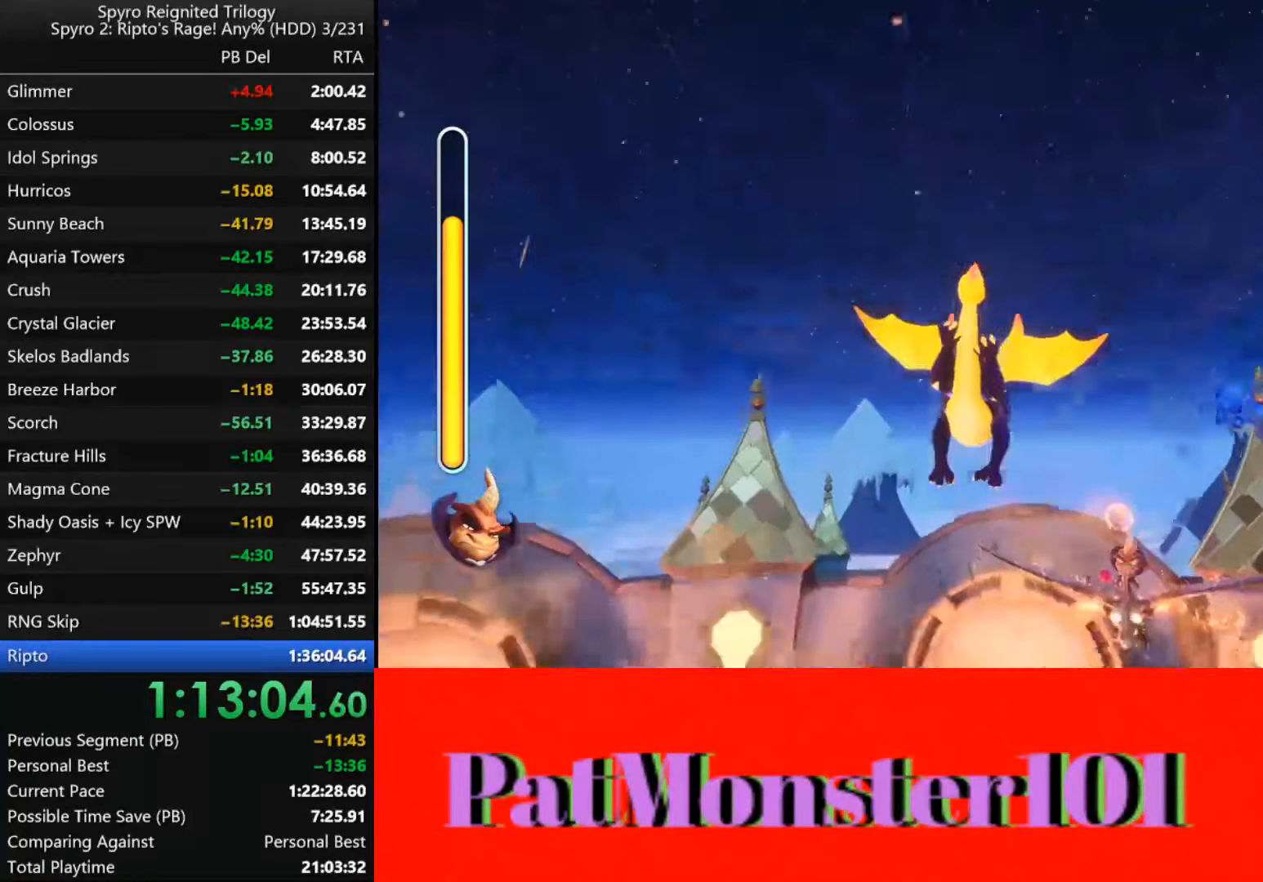
{"buttons": ["CIRCLE"], "left_stick": "center", "right_stick": "center", "events": [[250, "CIRCLE", "down"], [350, "CIRCLE", "up"], [384, "left_stick", "center"], [434, "CIRCLE", "down"]]}
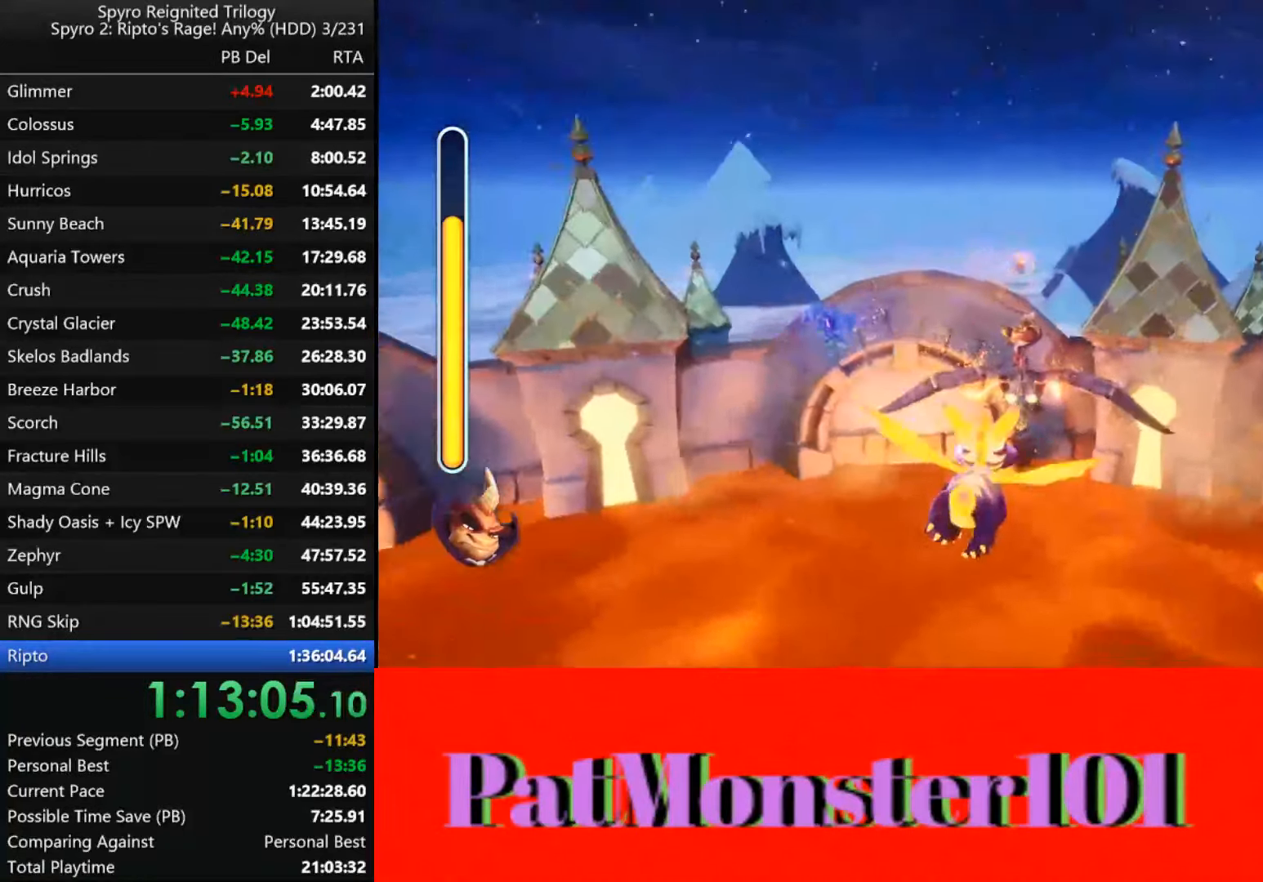
{"buttons": [], "left_stick": "center", "right_stick": "center", "events": [[17, "CIRCLE", "up"], [100, "CIRCLE", "down"], [184, "CIRCLE", "up"], [200, "left_stick", "left"], [266, "CIRCLE", "down"], [316, "left_stick", "center"], [333, "CIRCLE", "up"], [400, "CIRCLE", "down"], [466, "CIRCLE", "up"]]}
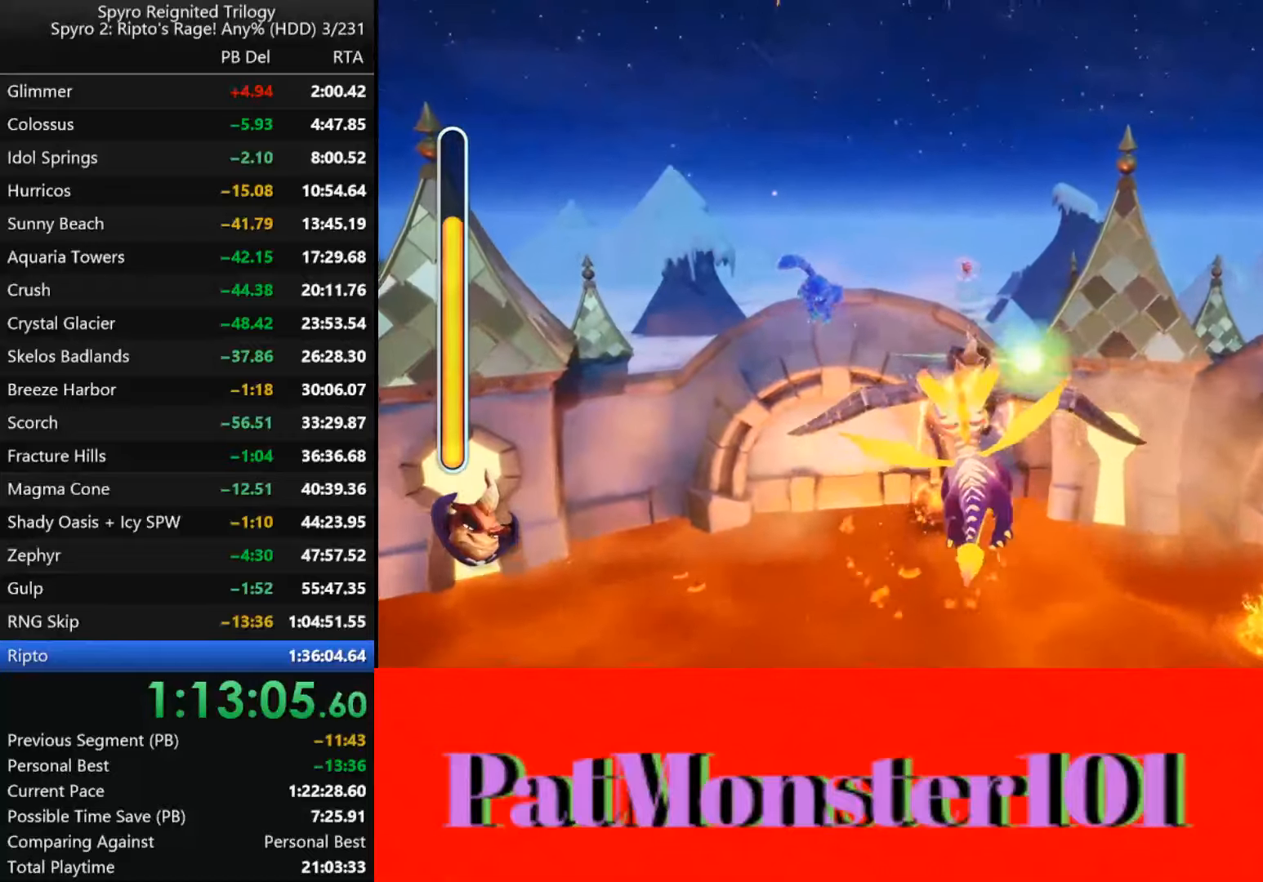
{"buttons": [], "left_stick": "down-left", "right_stick": "center", "events": [[33, "CIRCLE", "down"], [50, "left_stick", "up-right"], [100, "CIRCLE", "up"], [150, "CIRCLE", "down"], [183, "left_stick", "center"], [233, "CIRCLE", "up"], [300, "CIRCLE", "down"], [366, "CIRCLE", "up"], [433, "CIRCLE", "down"], [433, "left_stick", "down-left"], [500, "CIRCLE", "up"]]}
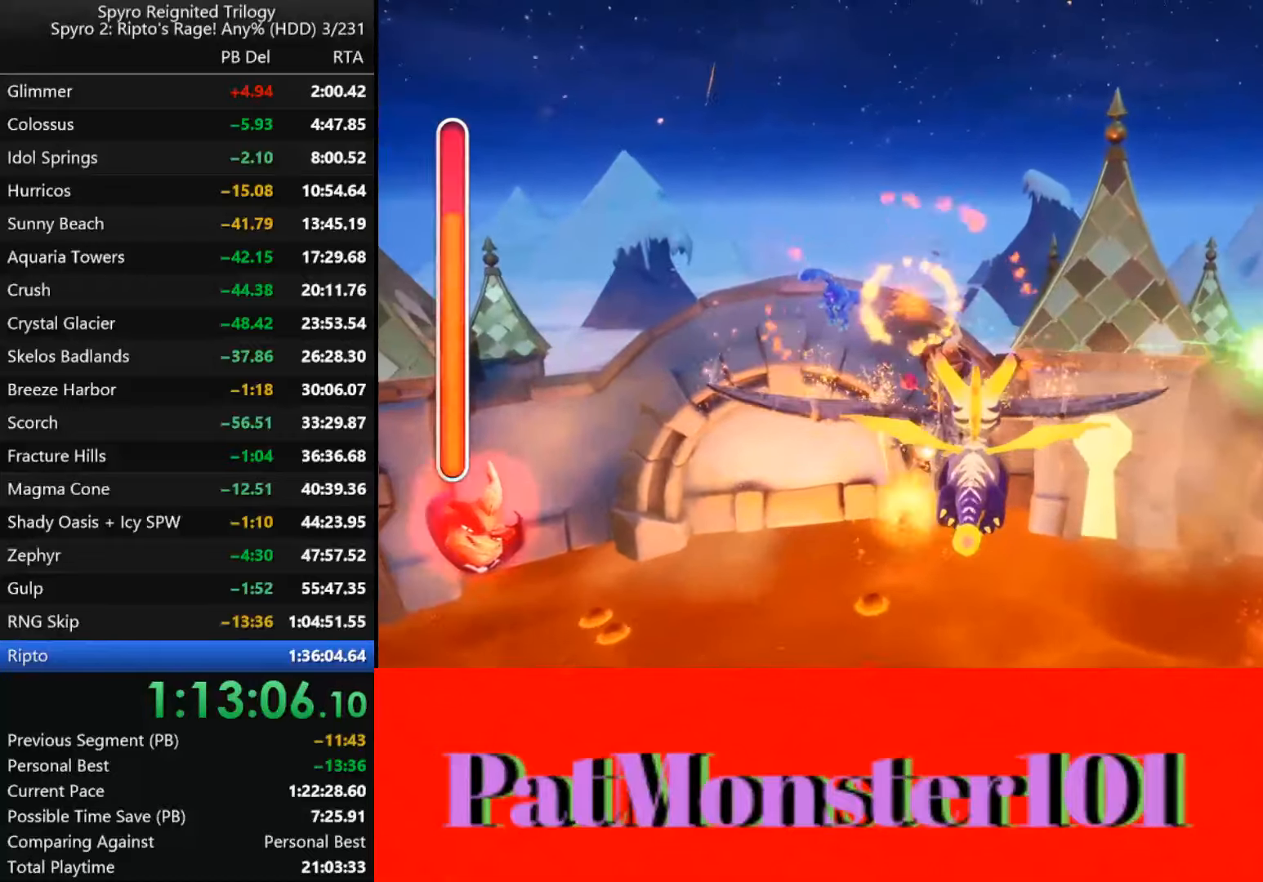
{"buttons": ["CIRCLE"], "left_stick": "down", "right_stick": "center", "events": [[50, "CIRCLE", "down"], [83, "left_stick", "center"], [116, "CIRCLE", "up"], [183, "CIRCLE", "down"], [183, "left_stick", "up"], [266, "CIRCLE", "up"], [316, "CIRCLE", "down"], [400, "left_stick", "left"], [483, "left_stick", "down"]]}